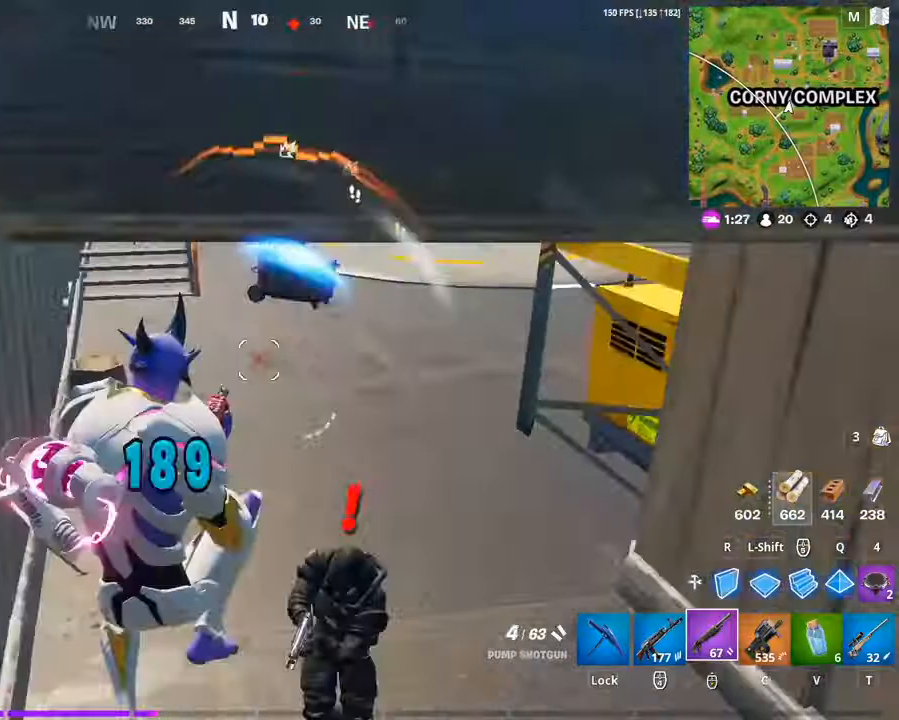
Gameplay with keyboard and mouse; each line is a JSON object with the keys and mouse buttons held at the frame after it. "events" lists presses ("down") and releases ("up") of "1", "2", "3", "4", "5", "a", "alt", "c", "caps_lock", "ctrl", "d", "e", "f", "g", "q", "r", "s", "shift", "space", "t", "tab", "v", "w", "x", "z", "mouse_left", "mouse_wheel" and "mouse_right" between this image and that frame as [ms after this image, input, new state], when the widget could be followed in between. "mouse_left", "mouse_wheel", "mouse_right" = the "left", "wheel", "right" buttons of the "mouse" list. No other keys are recorded. "wheel" means that the mouse wheel is clicked or scrolled. "mouse_move" is the direction in which the mouse moves at that frame (one of eight, or "still"), when it could be read.
{"keys": [], "mouse": [], "mouse_move": "still", "events": [[233, "d", "down"], [300, "s", "up"], [467, "d", "up"]]}
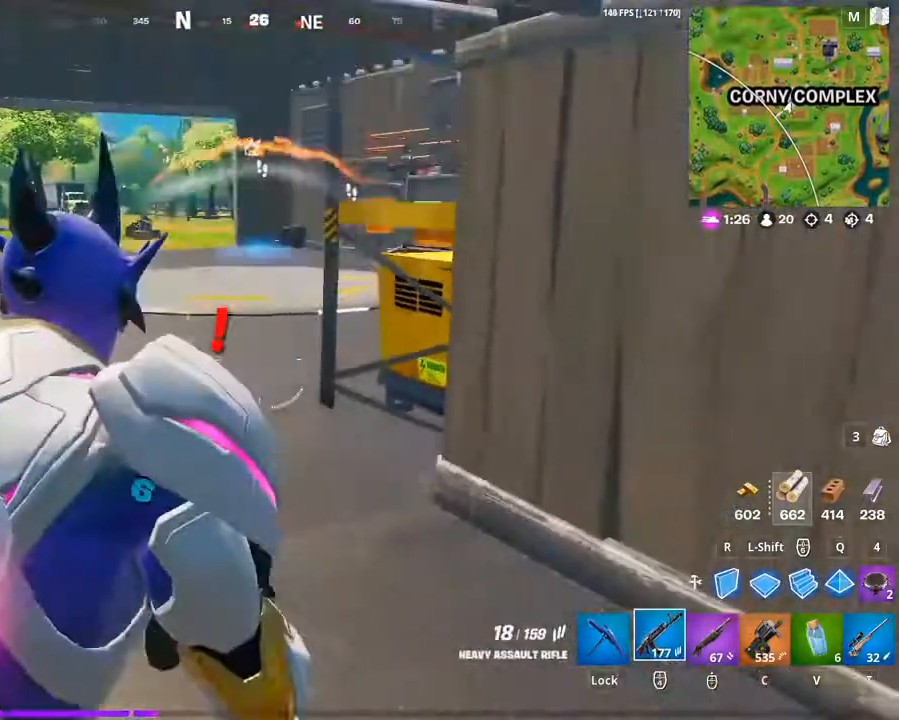
{"keys": [], "mouse": ["left"], "mouse_move": "still", "events": [[67, "mouse_left", "down"]]}
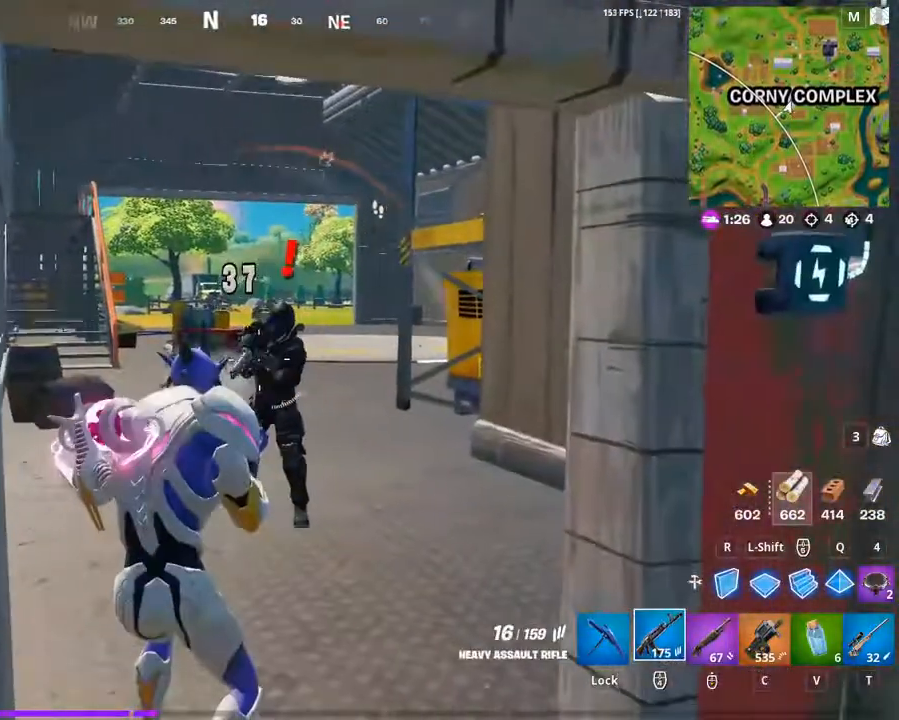
{"keys": ["s"], "mouse": [], "mouse_move": "still", "events": [[33, "mouse_left", "up"], [100, "mouse_left", "down"], [233, "mouse_left", "up"], [267, "mouse_left", "down"], [367, "mouse_left", "up"], [367, "s", "down"]]}
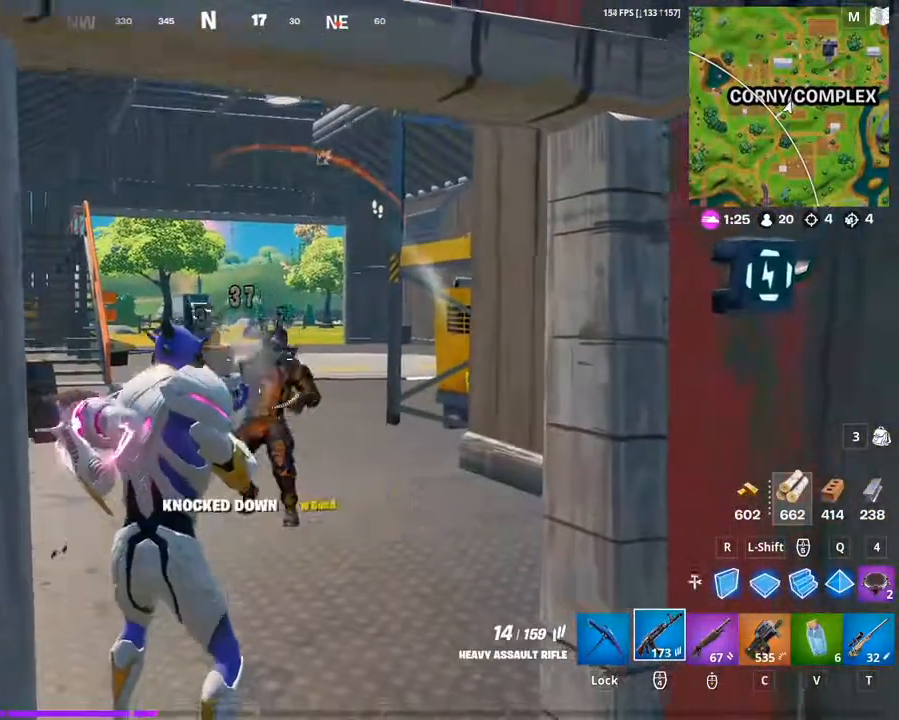
{"keys": ["a"], "mouse": [], "mouse_move": "left", "events": [[200, "a", "down"], [200, "g", "down"], [333, "g", "up"], [433, "s", "up"]]}
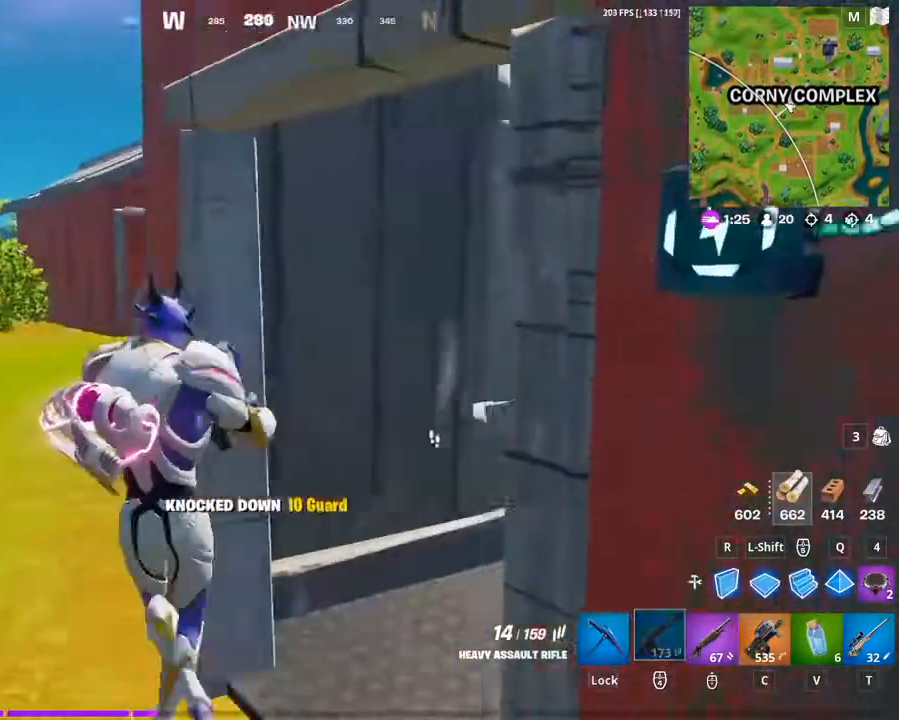
{"keys": ["w"], "mouse": [], "mouse_move": "right", "events": [[67, "w", "down"], [367, "a", "up"]]}
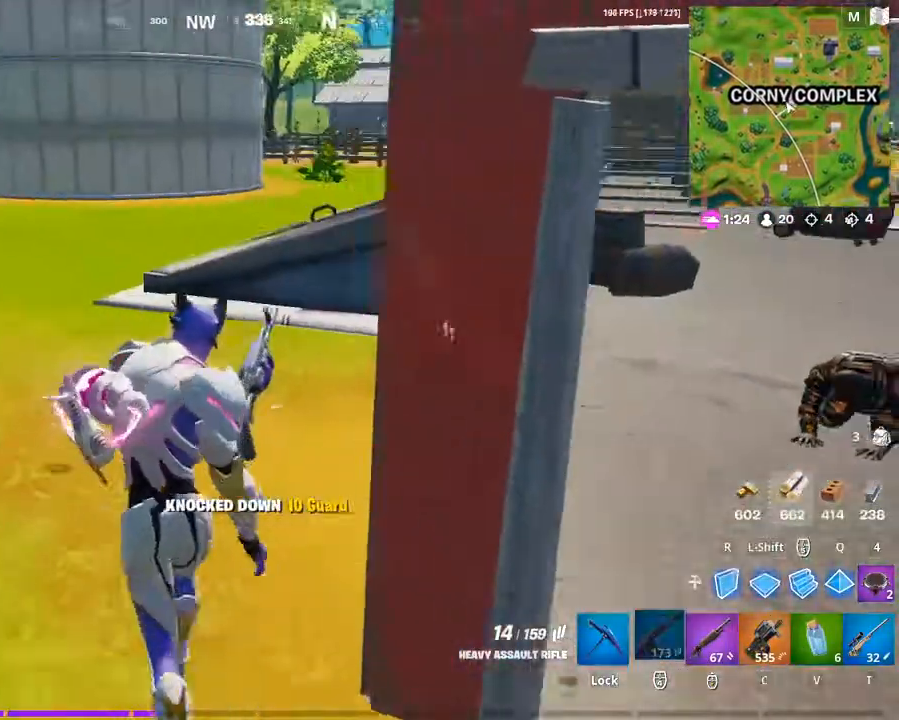
{"keys": [], "mouse": [], "mouse_move": "still", "events": [[100, "w", "up"]]}
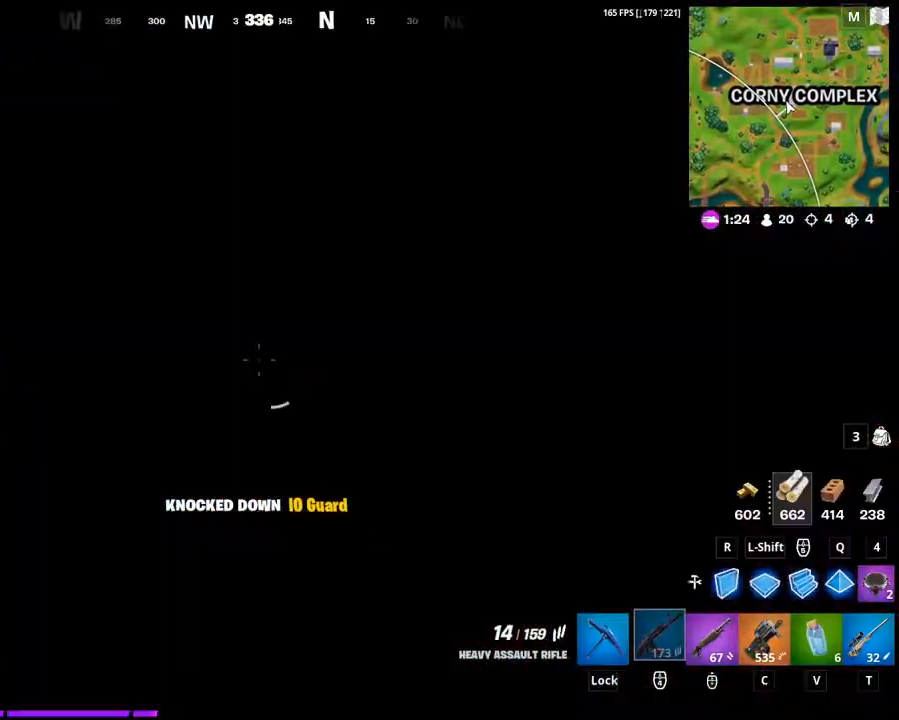
{"keys": [], "mouse": [], "mouse_move": "still", "events": []}
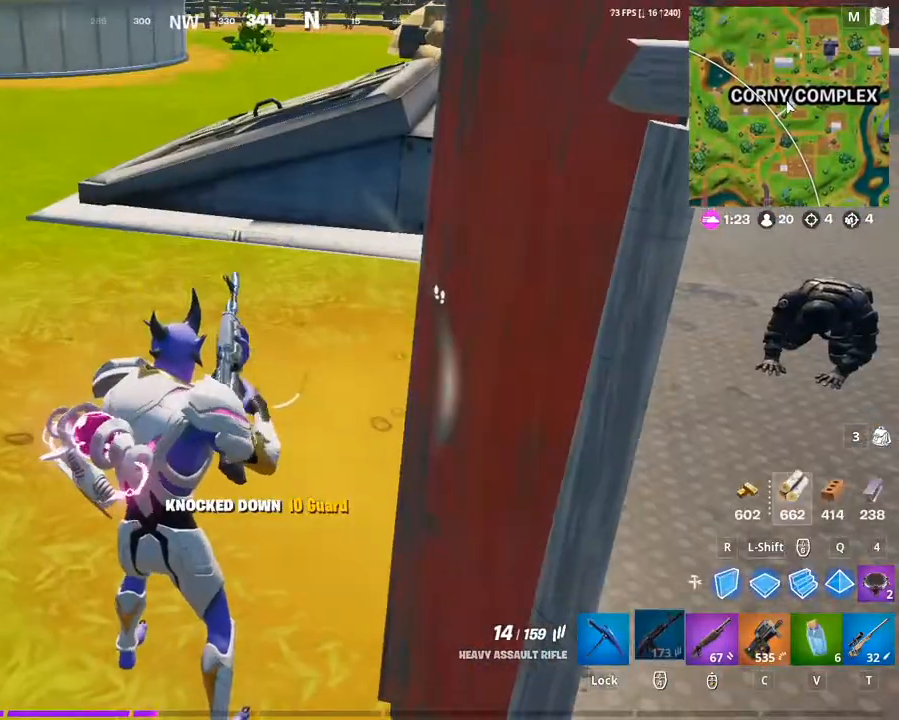
{"keys": [], "mouse": [], "mouse_move": "right", "events": []}
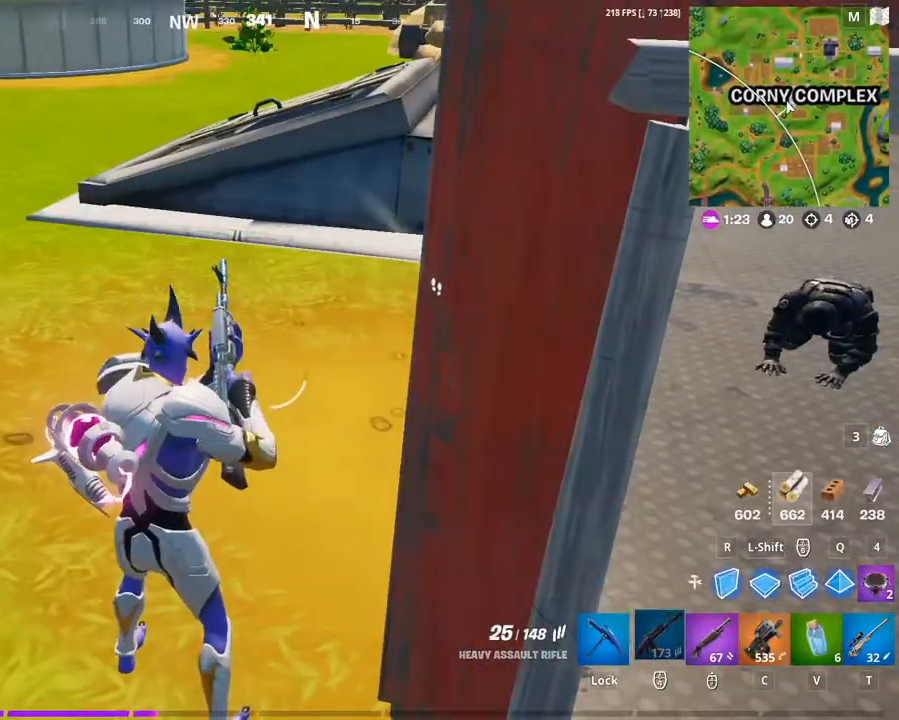
{"keys": [], "mouse": [], "mouse_move": "up-left", "events": []}
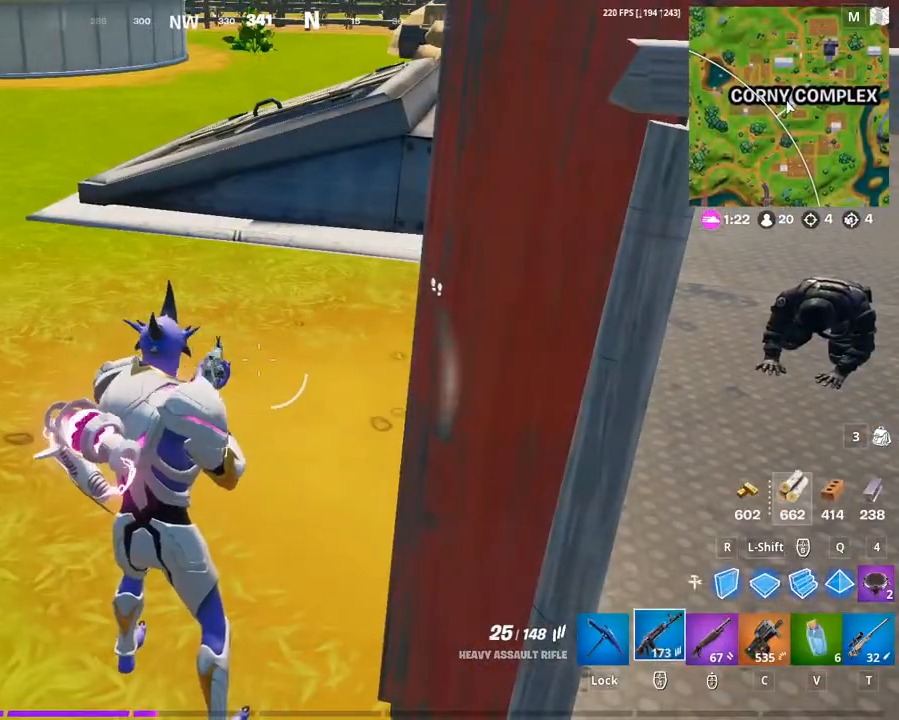
{"keys": [], "mouse": [], "mouse_move": "left", "events": []}
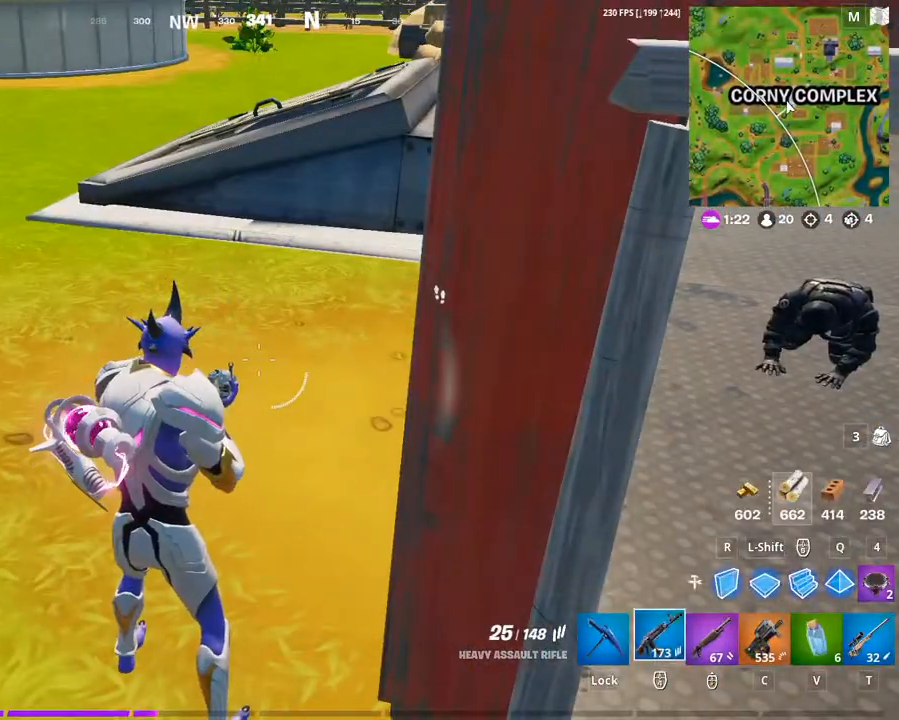
{"keys": [], "mouse": [], "mouse_move": "still", "events": [[267, "mouse_left", "down"], [367, "mouse_left", "up"]]}
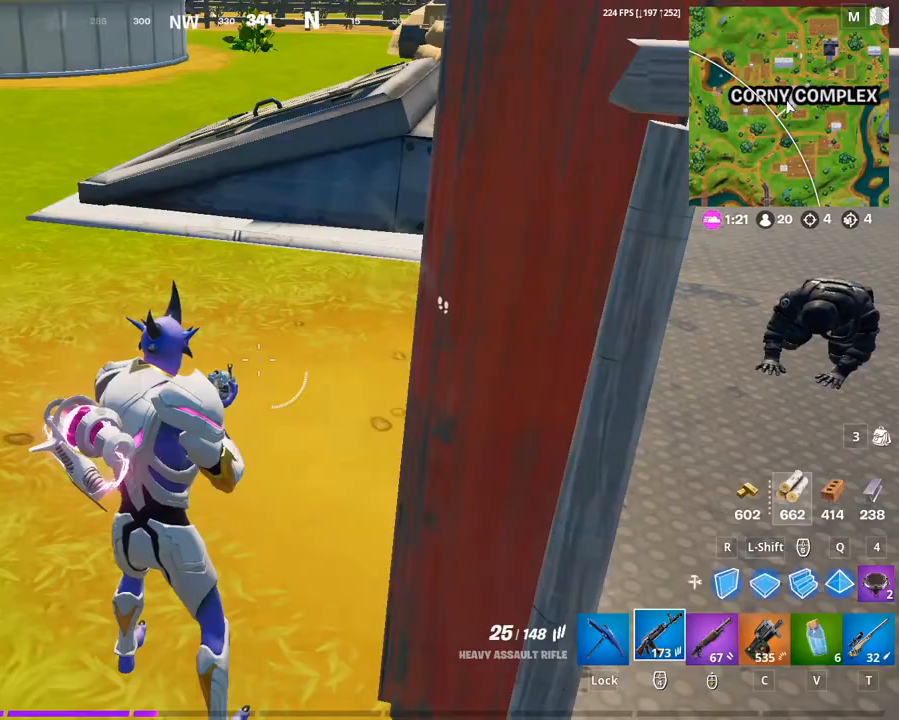
{"keys": [], "mouse": [], "mouse_move": "right", "events": []}
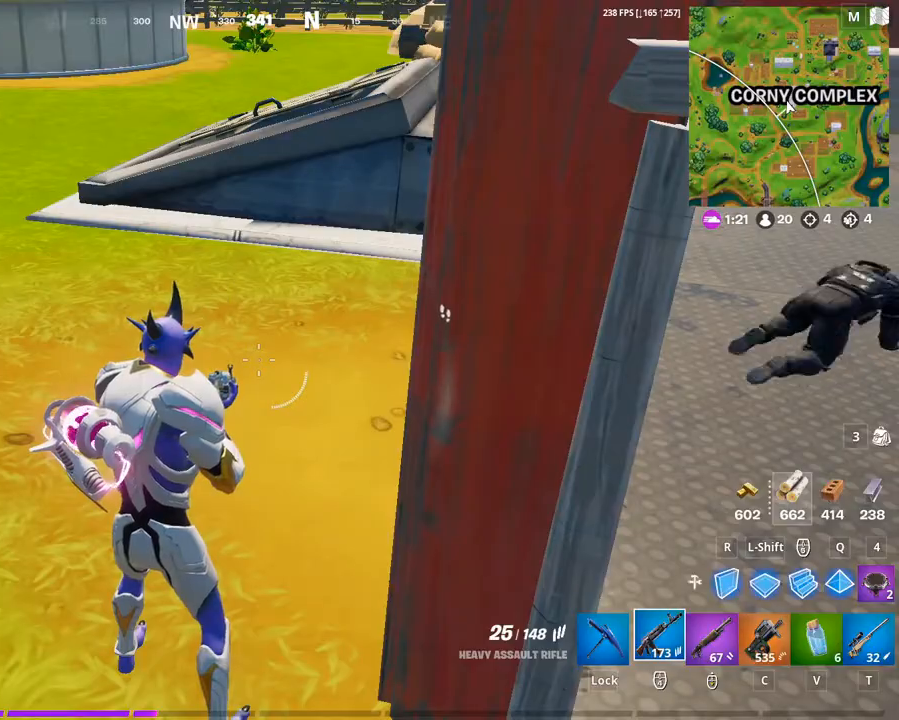
{"keys": [], "mouse": [], "mouse_move": "right", "events": []}
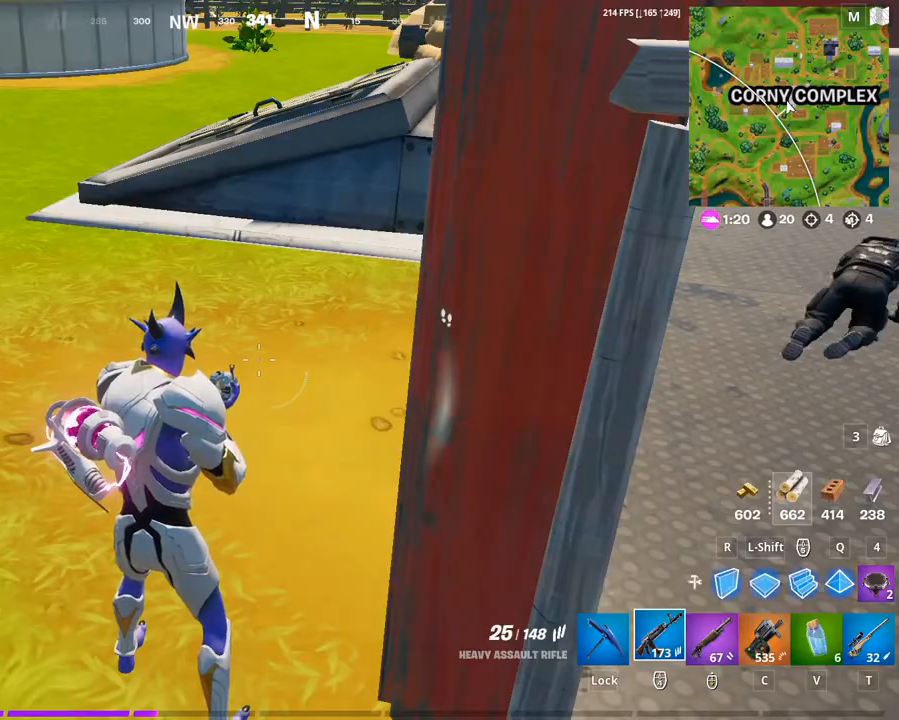
{"keys": [], "mouse": [], "mouse_move": "down-left", "events": []}
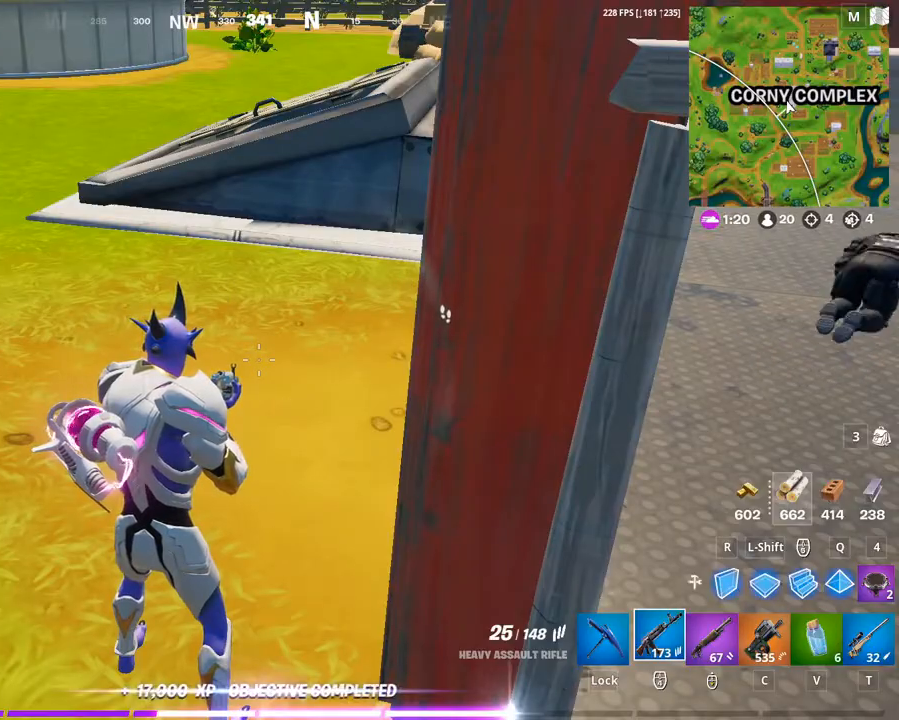
{"keys": [], "mouse": [], "mouse_move": "still", "events": [[200, "mouse_left", "down"], [267, "mouse_left", "up"]]}
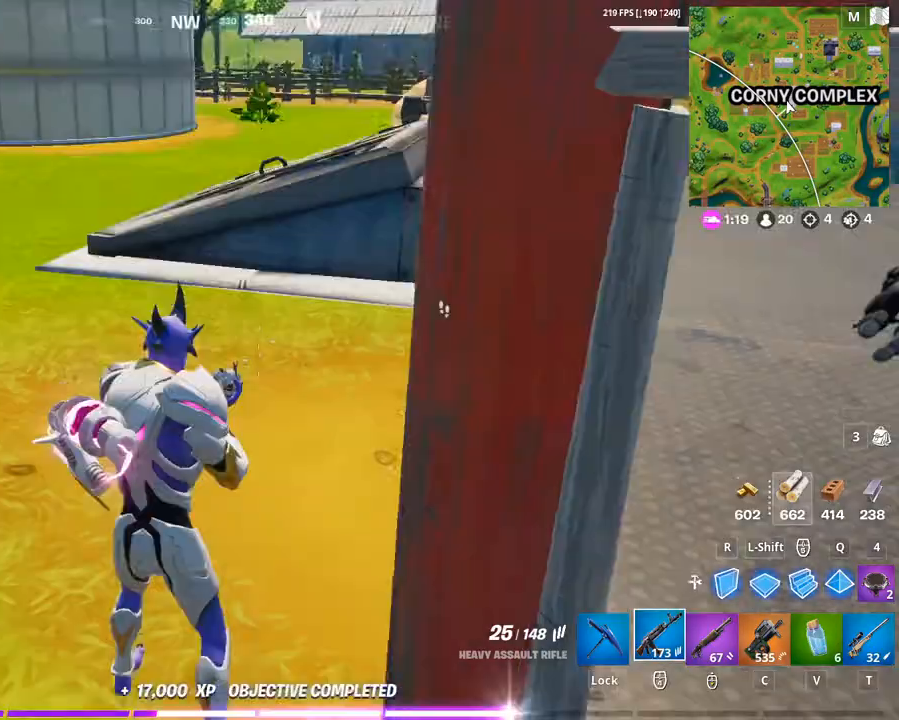
{"keys": ["d", "w"], "mouse": [], "mouse_move": "right", "events": [[67, "d", "down"], [167, "w", "down"], [433, "mouse_wheel", "down"], [467, "mouse_wheel", "up"]]}
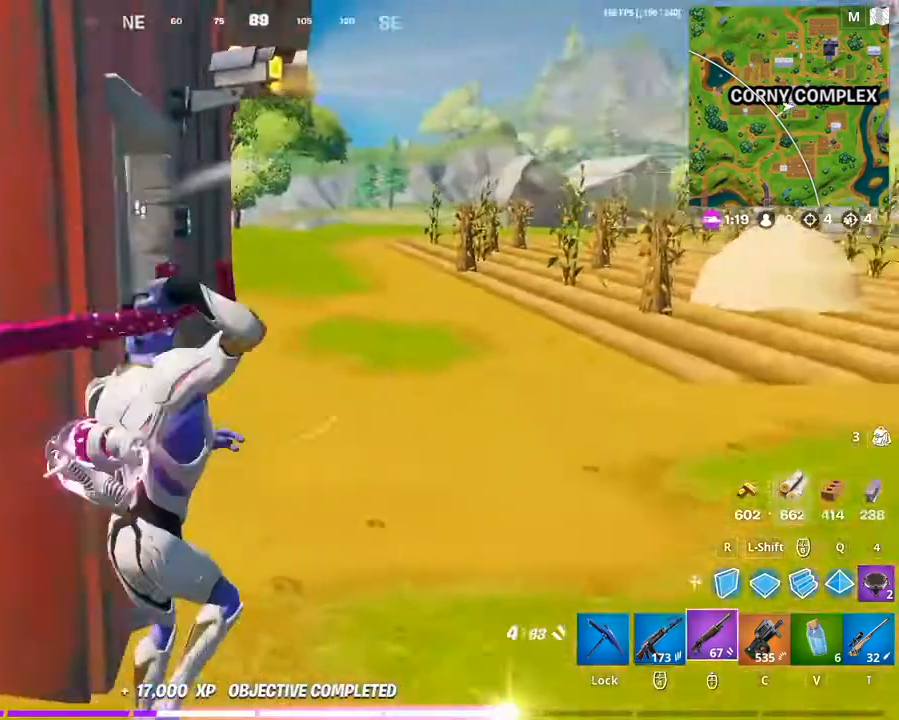
{"keys": ["a", "w"], "mouse": [], "mouse_move": "left", "events": [[33, "mouse_wheel", "down"], [67, "mouse_wheel", "up"], [467, "a", "down"], [467, "d", "up"]]}
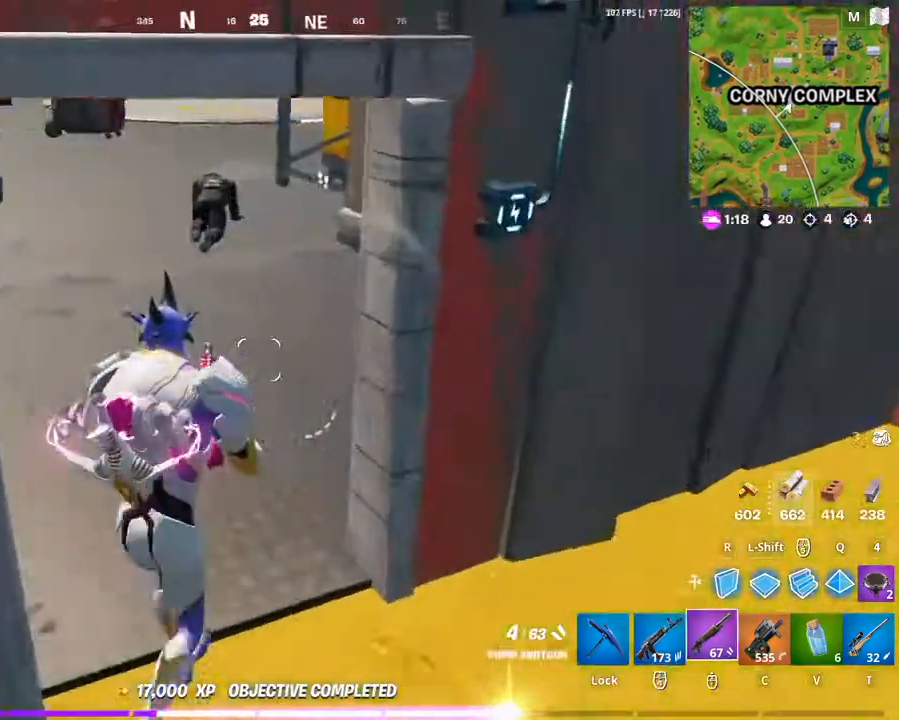
{"keys": ["w"], "mouse": [], "mouse_move": "still", "events": [[333, "a", "up"]]}
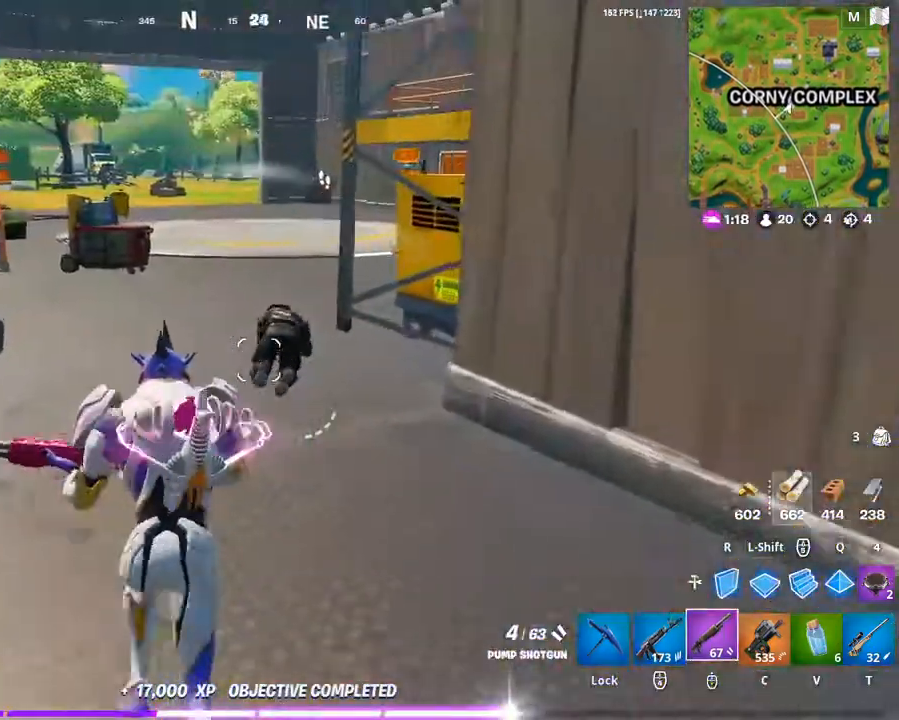
{"keys": ["a", "w"], "mouse": [], "mouse_move": "still", "events": [[67, "a", "down"]]}
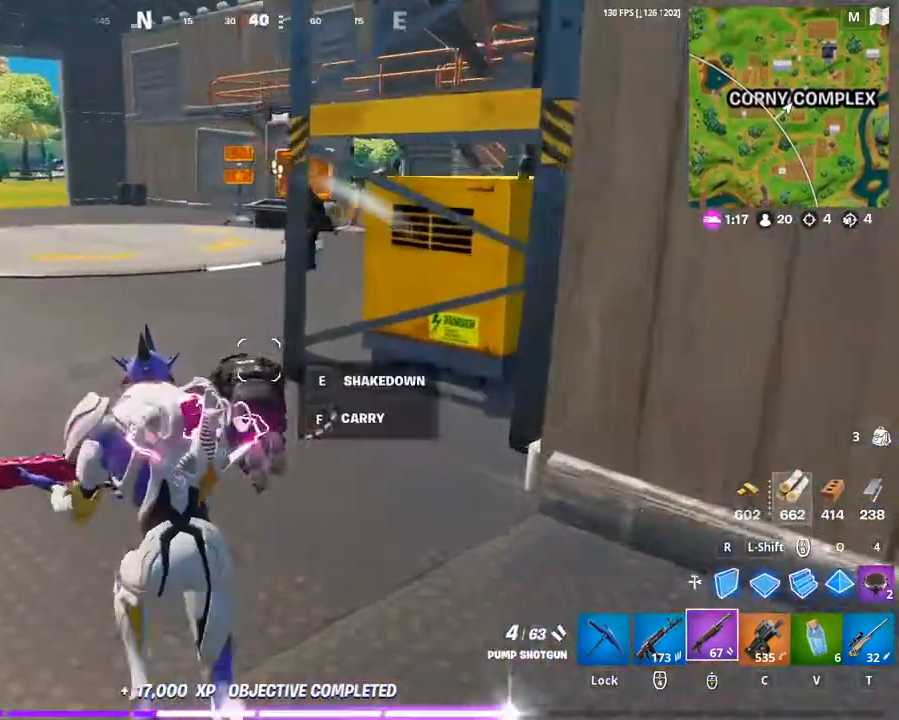
{"keys": ["a", "w"], "mouse": [], "mouse_move": "still", "events": []}
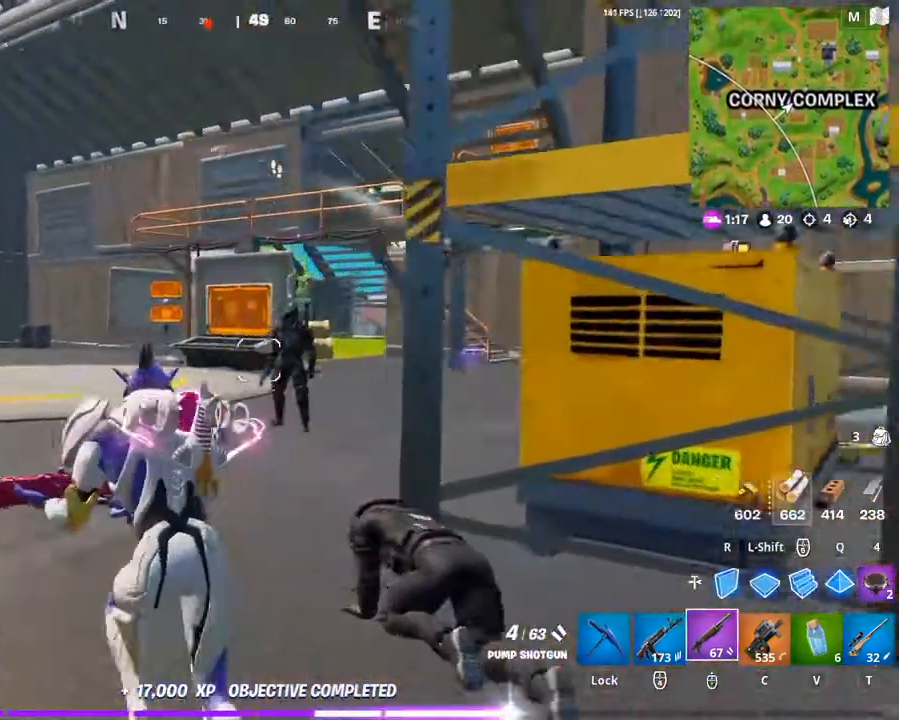
{"keys": ["w"], "mouse": [], "mouse_move": "still", "events": [[33, "a", "up"]]}
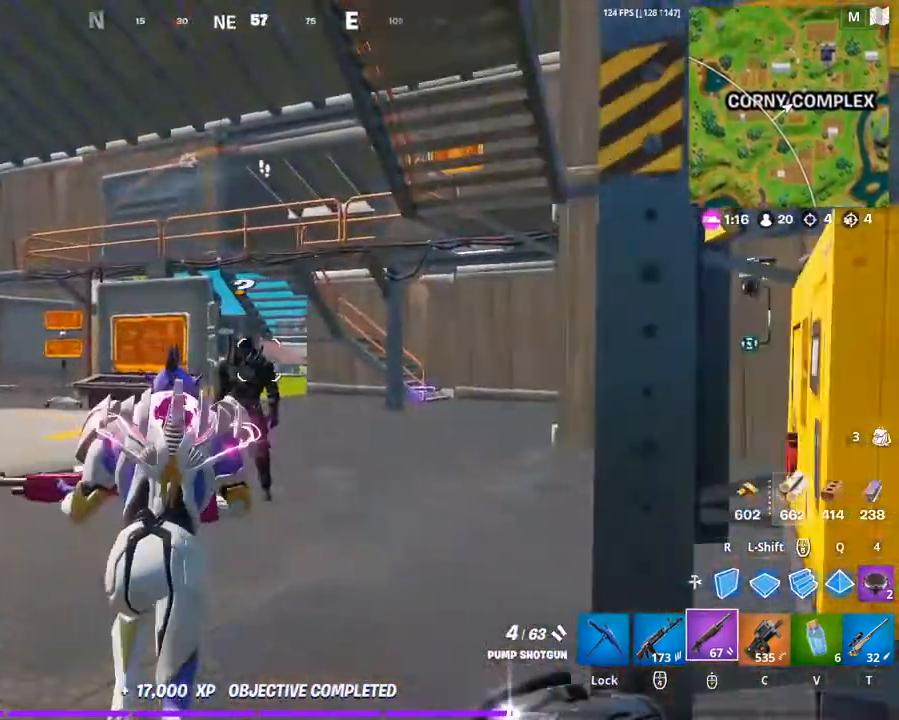
{"keys": ["a", "w"], "mouse": [], "mouse_move": "down-left", "events": [[67, "mouse_left", "down"], [100, "mouse_left", "up"], [100, "space", "down"], [233, "a", "down"], [300, "space", "up"]]}
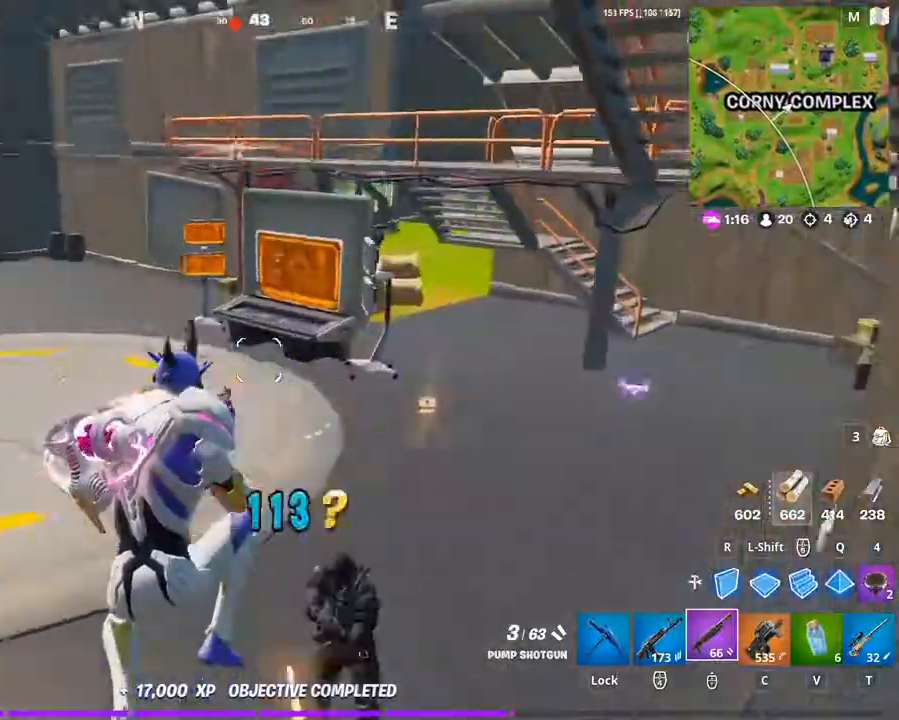
{"keys": ["a", "w"], "mouse": [], "mouse_move": "right", "events": []}
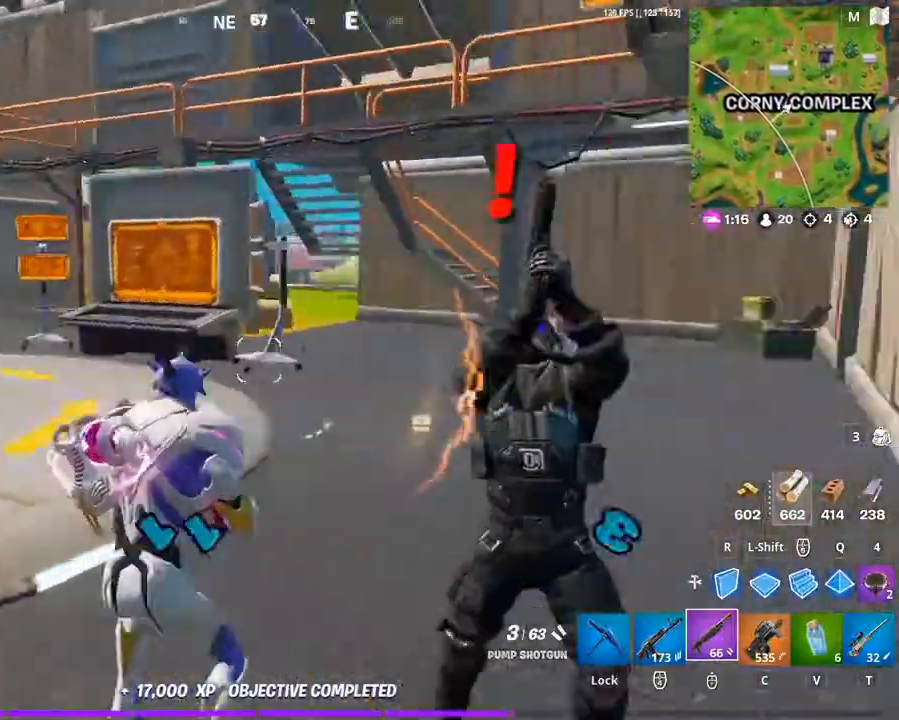
{"keys": ["d"], "mouse": [], "mouse_move": "still", "events": [[433, "d", "down"], [467, "a", "up"], [500, "w", "up"]]}
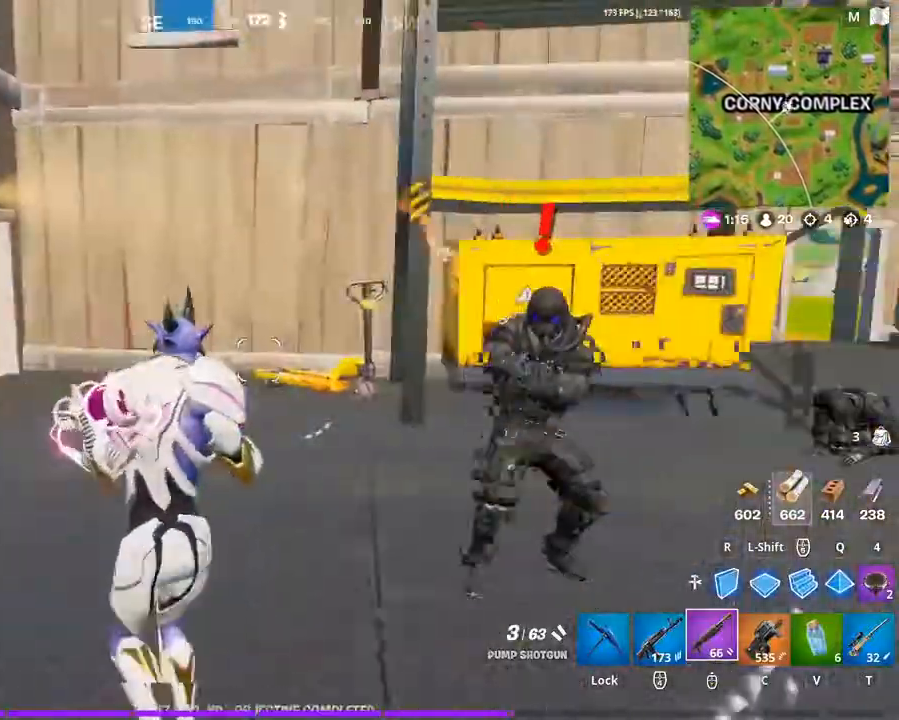
{"keys": ["d"], "mouse": [], "mouse_move": "left", "events": [[167, "mouse_left", "down"], [200, "space", "down"], [233, "mouse_left", "up"], [500, "space", "up"]]}
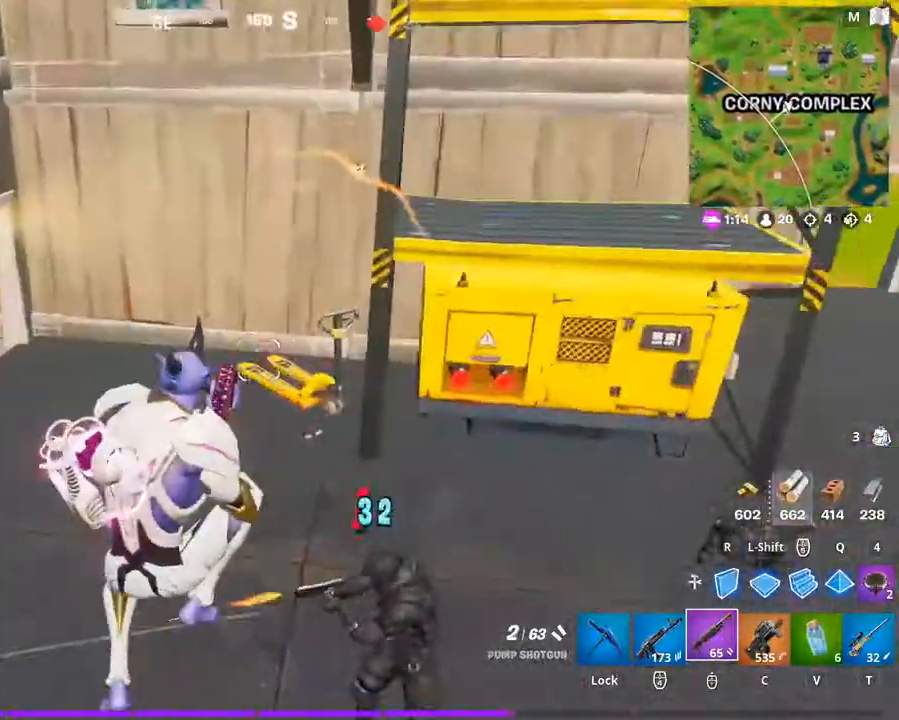
{"keys": ["d", "w"], "mouse": [], "mouse_move": "left", "events": [[400, "w", "down"]]}
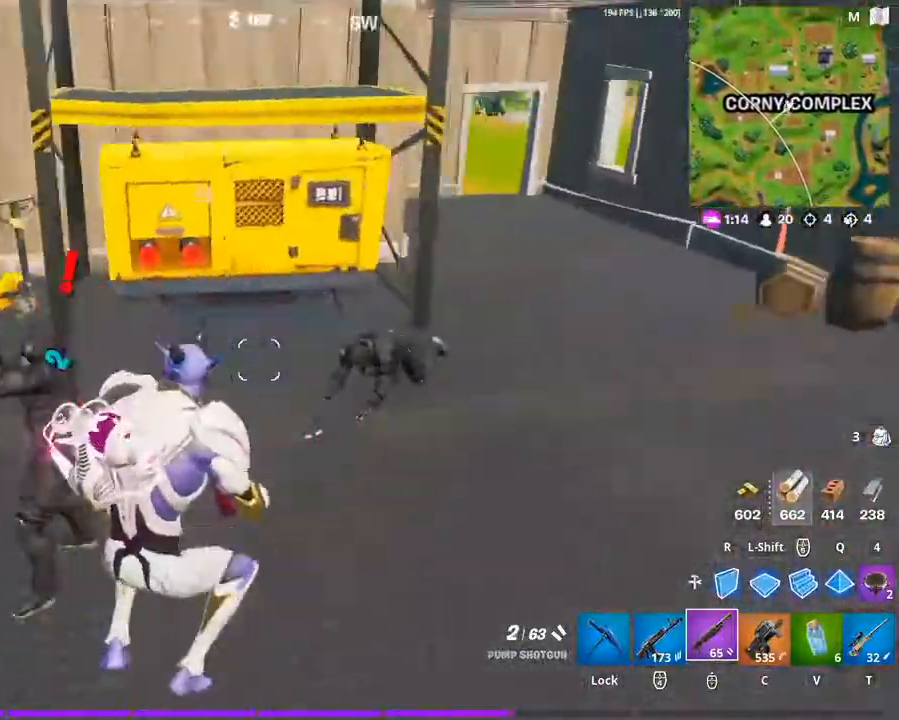
{"keys": ["a"], "mouse": [], "mouse_move": "left", "events": [[200, "a", "down"], [267, "d", "up"], [267, "w", "up"]]}
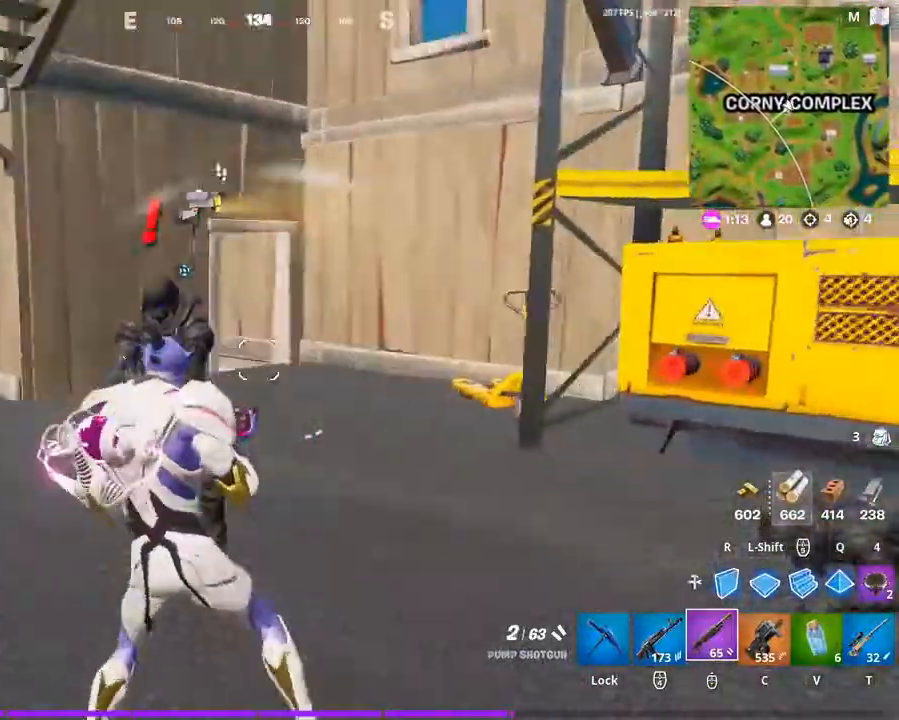
{"keys": ["a", "w"], "mouse": [], "mouse_move": "still", "events": [[67, "mouse_left", "down"], [200, "mouse_left", "up"], [200, "space", "down"], [400, "w", "down"], [433, "space", "up"]]}
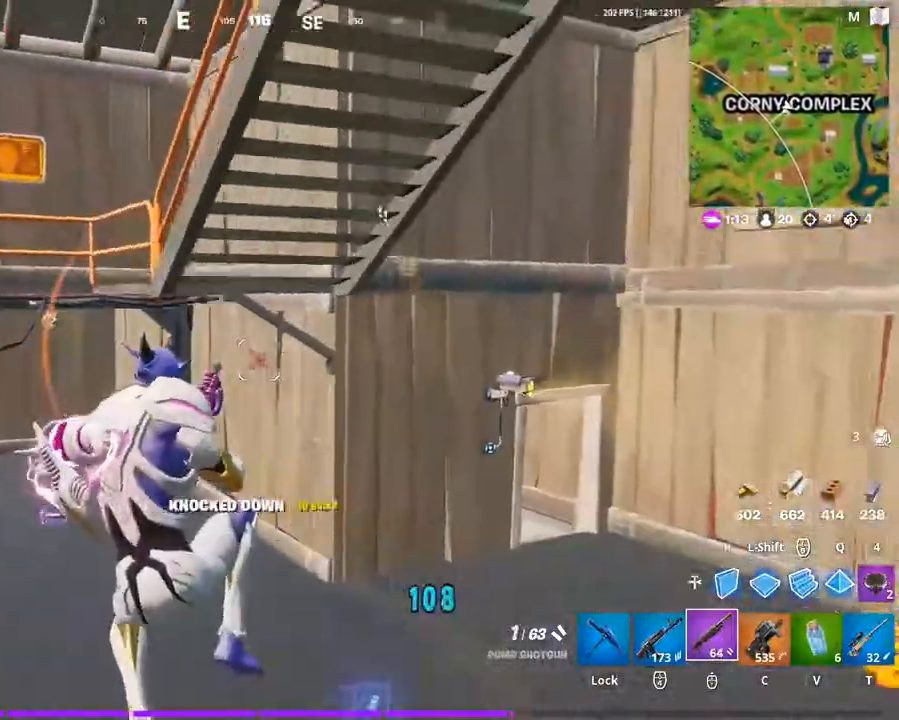
{"keys": ["w"], "mouse": [], "mouse_move": "left", "events": [[233, "a", "up"], [233, "d", "down"], [367, "d", "up"]]}